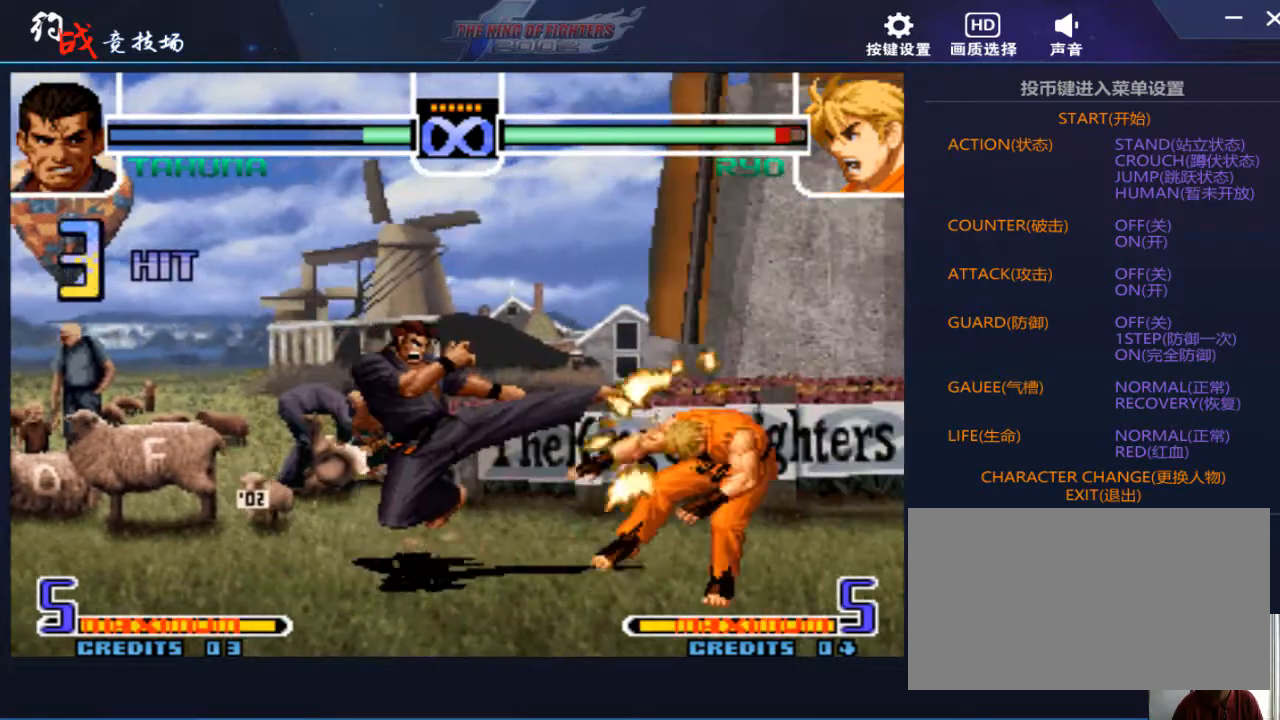
Gameplay with a controller (arcade stick); each line is a JSON object with the inputs held at the frame after it. "events" lists button and stick changes between this image and that frame as [ms after this image, input, new state], when the widget could be followed in between. Not read: L3 R3.
{"buttons": [], "left_stick": "center", "events": []}
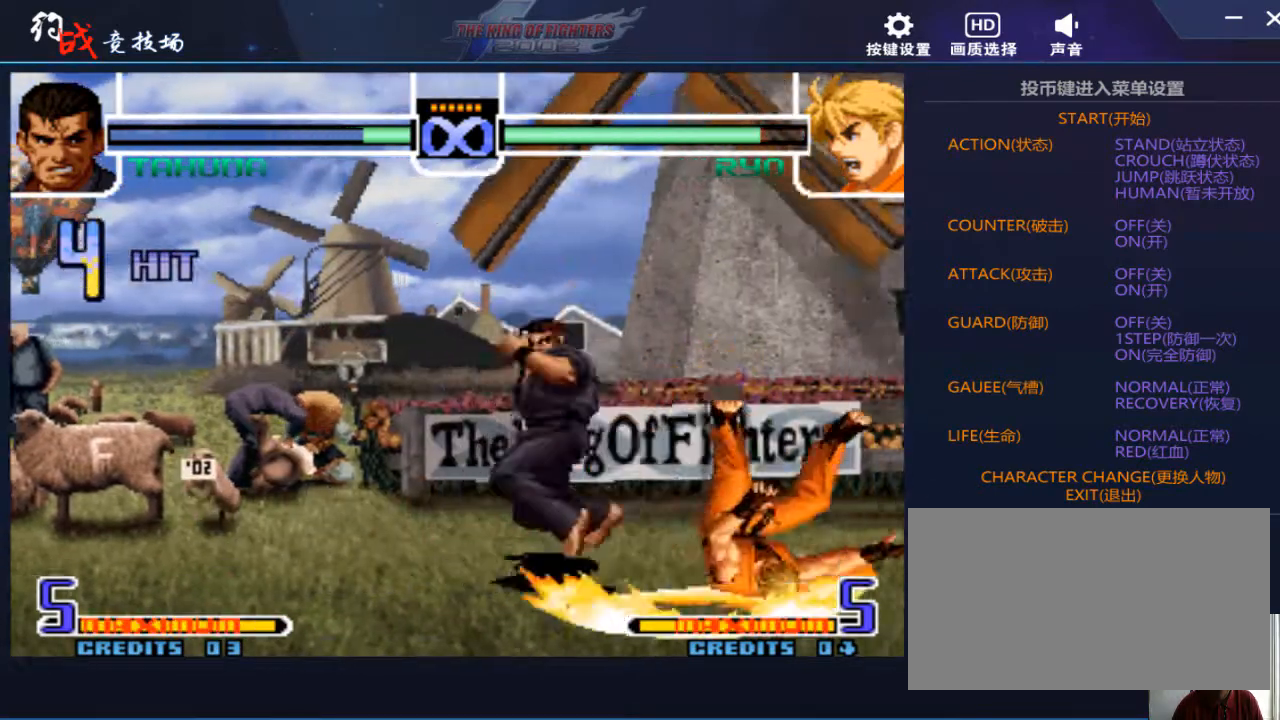
{"buttons": [], "left_stick": "up-right", "events": [[133, "left_stick", "down"], [200, "left_stick", "right"], [267, "left_stick", "up-right"]]}
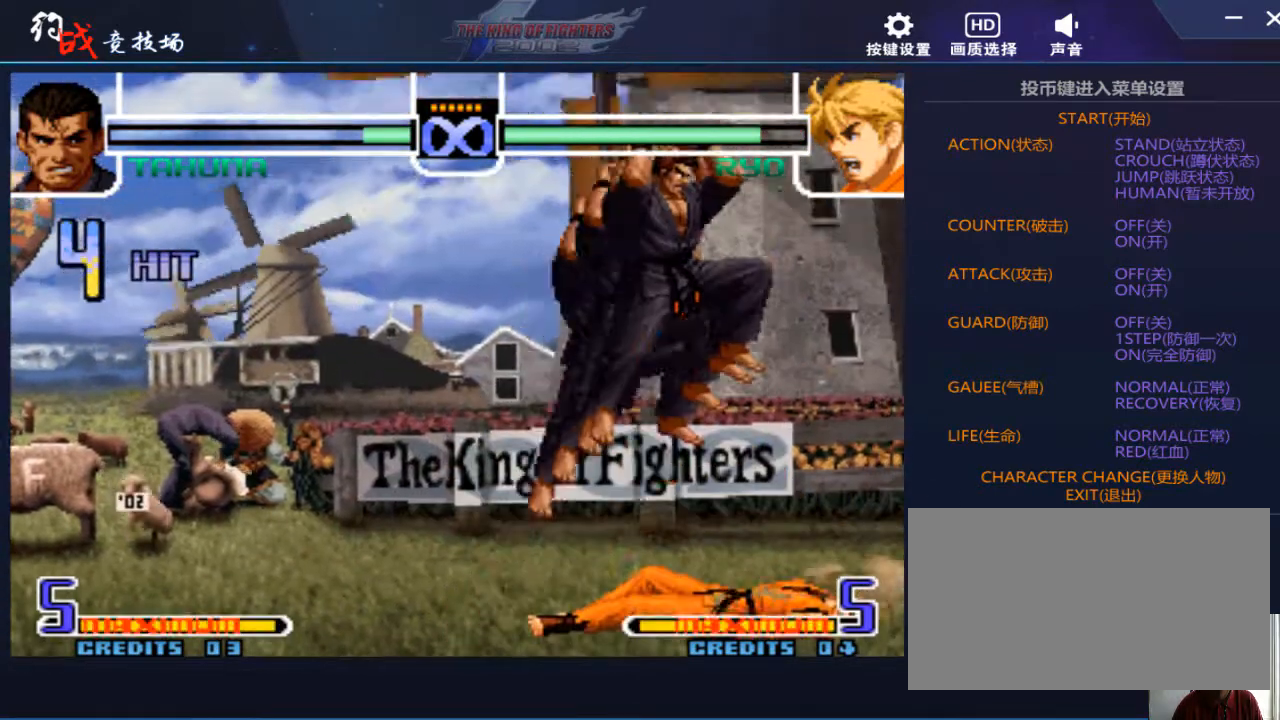
{"buttons": [], "left_stick": "left", "events": [[33, "left_stick", "center"], [267, "left_stick", "left"], [367, "left_stick", "center"], [433, "left_stick", "left"]]}
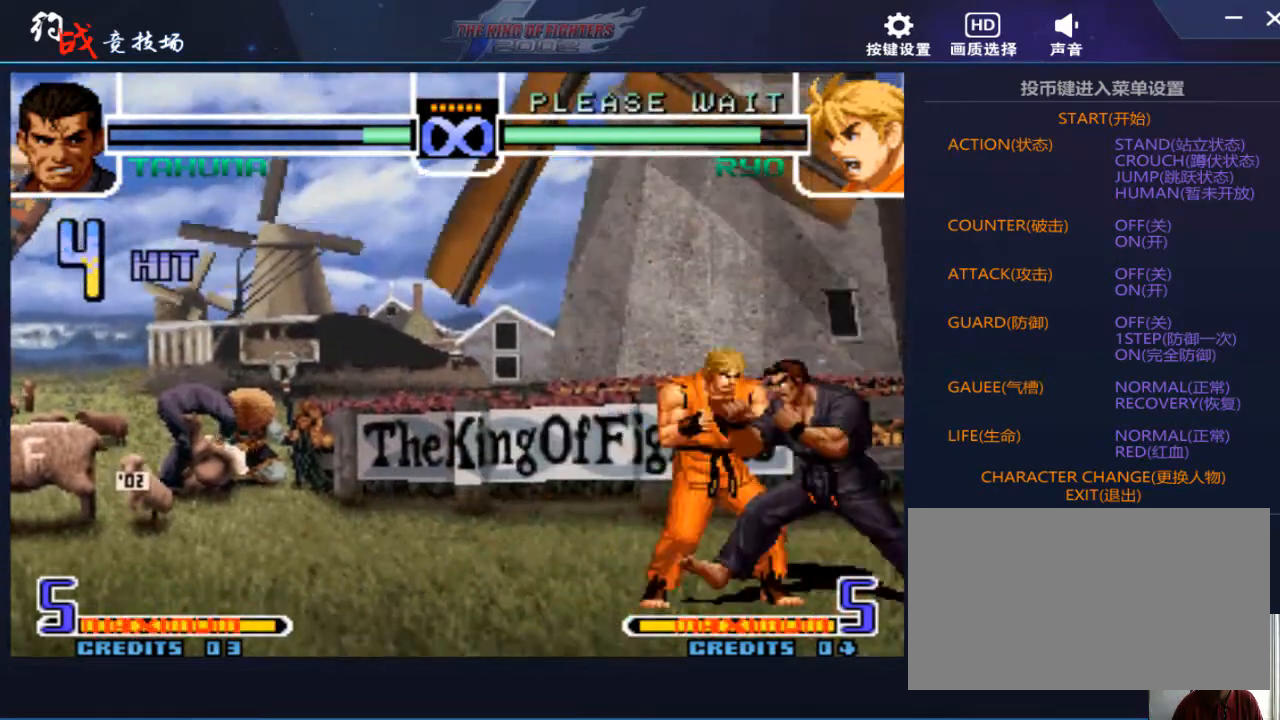
{"buttons": [], "left_stick": "left", "events": []}
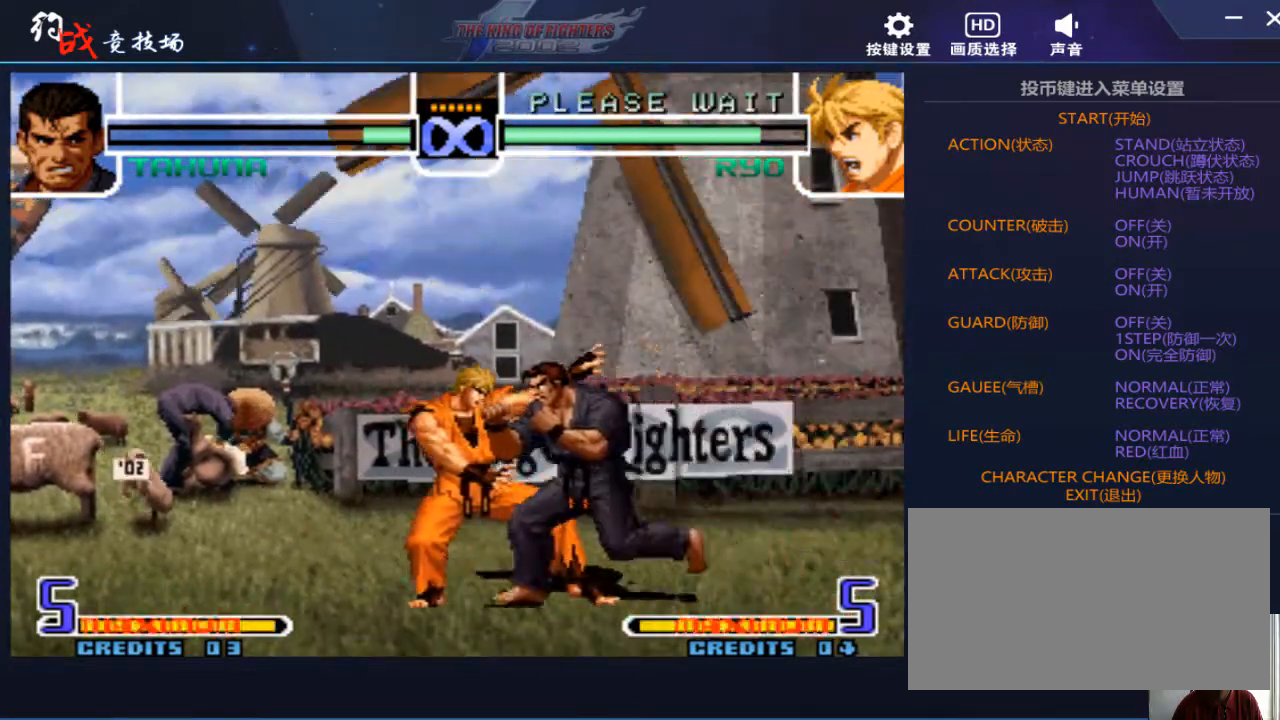
{"buttons": [], "left_stick": "left", "events": []}
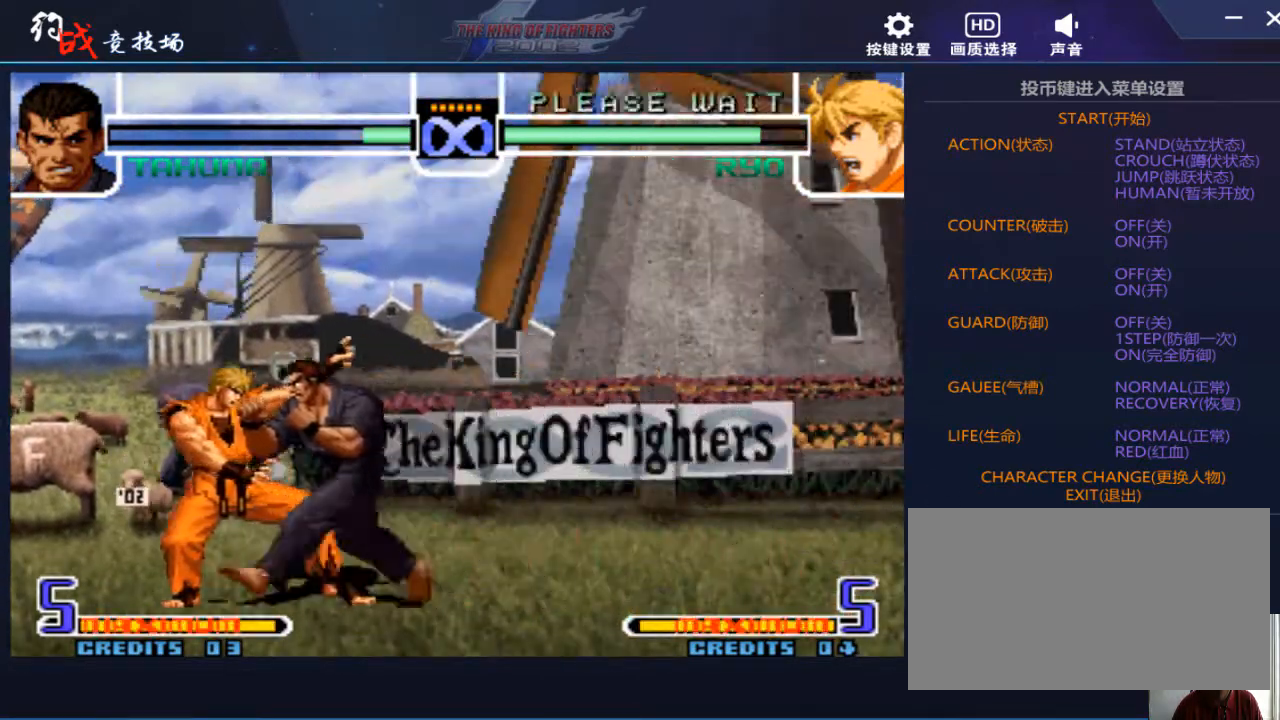
{"buttons": [], "left_stick": "up-left", "events": [[267, "left_stick", "up-left"]]}
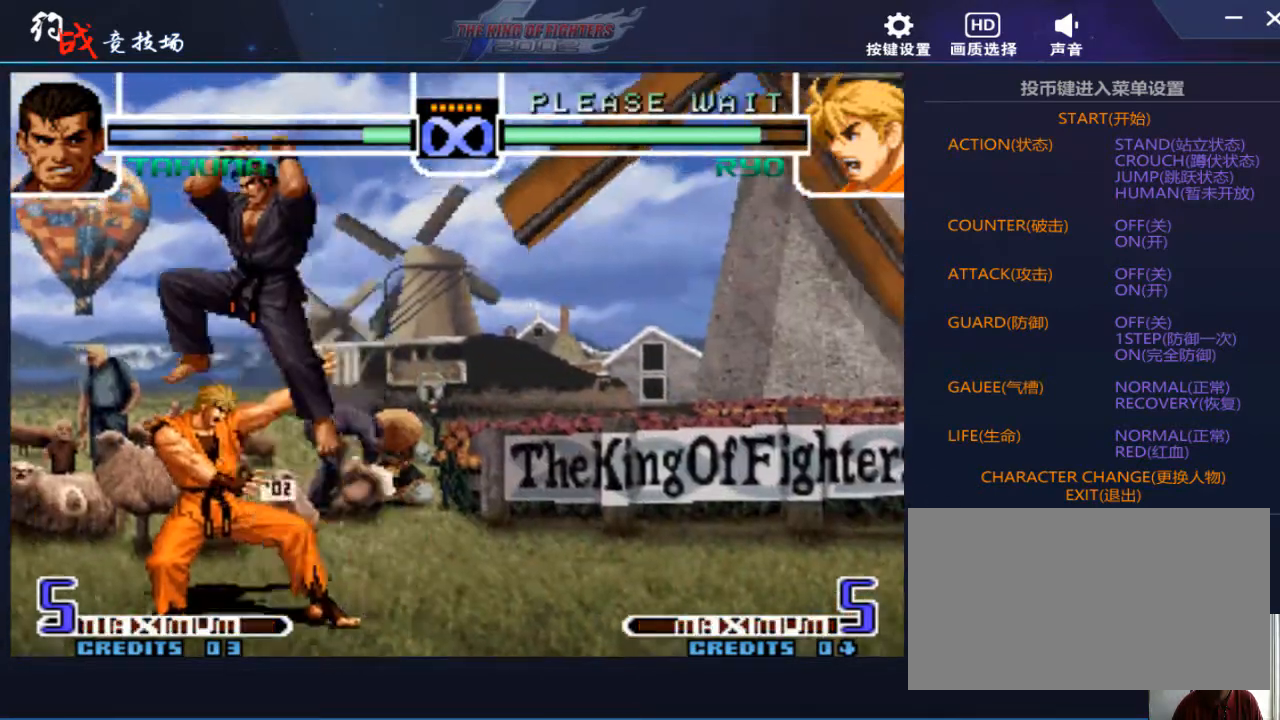
{"buttons": [], "left_stick": "center", "events": [[200, "left_stick", "center"]]}
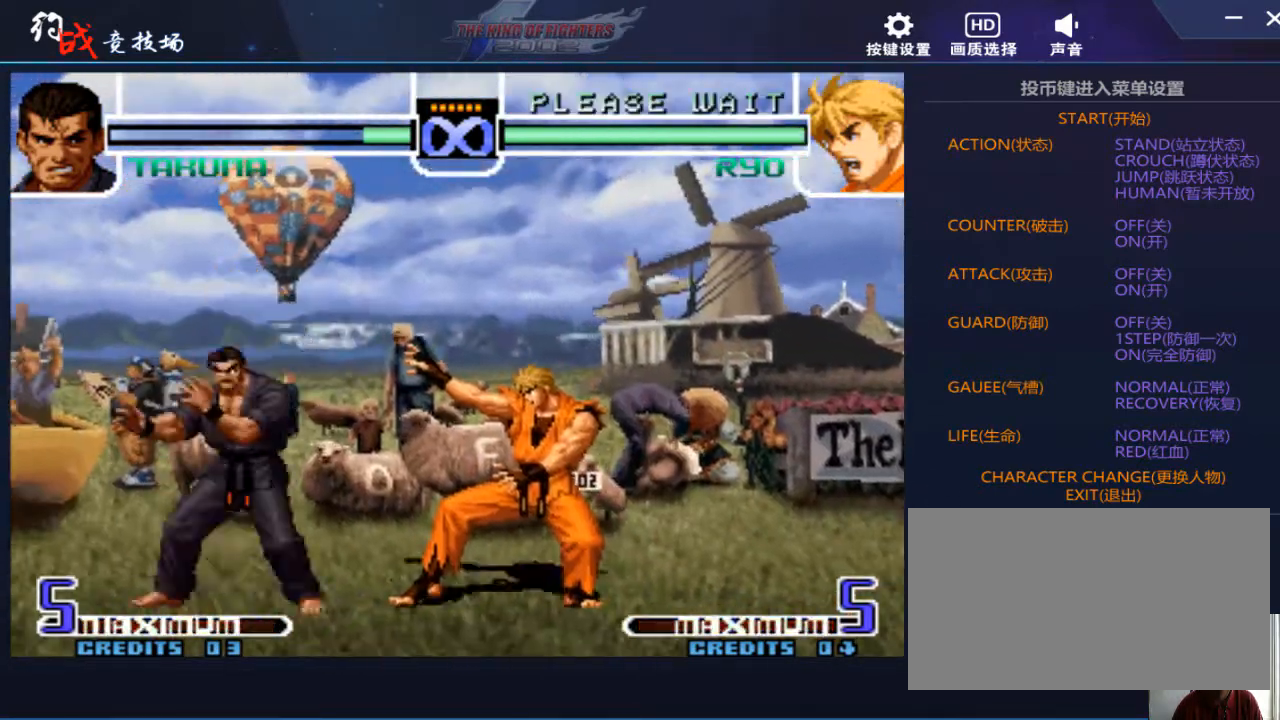
{"buttons": [], "left_stick": "center", "events": [[33, "left_stick", "right"], [133, "left_stick", "center"], [367, "B", "down"], [467, "B", "up"]]}
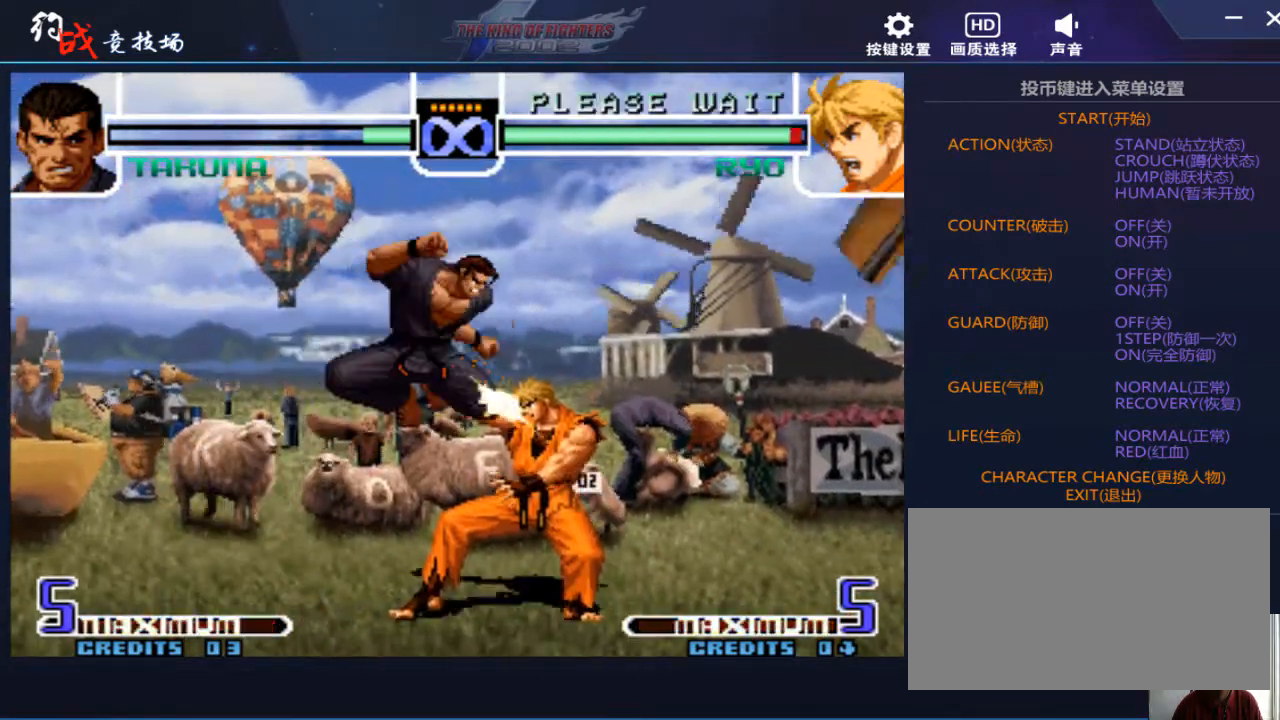
{"buttons": ["B"], "left_stick": "right", "events": [[33, "left_stick", "right"], [267, "A", "down"], [333, "A", "up"], [500, "B", "down"]]}
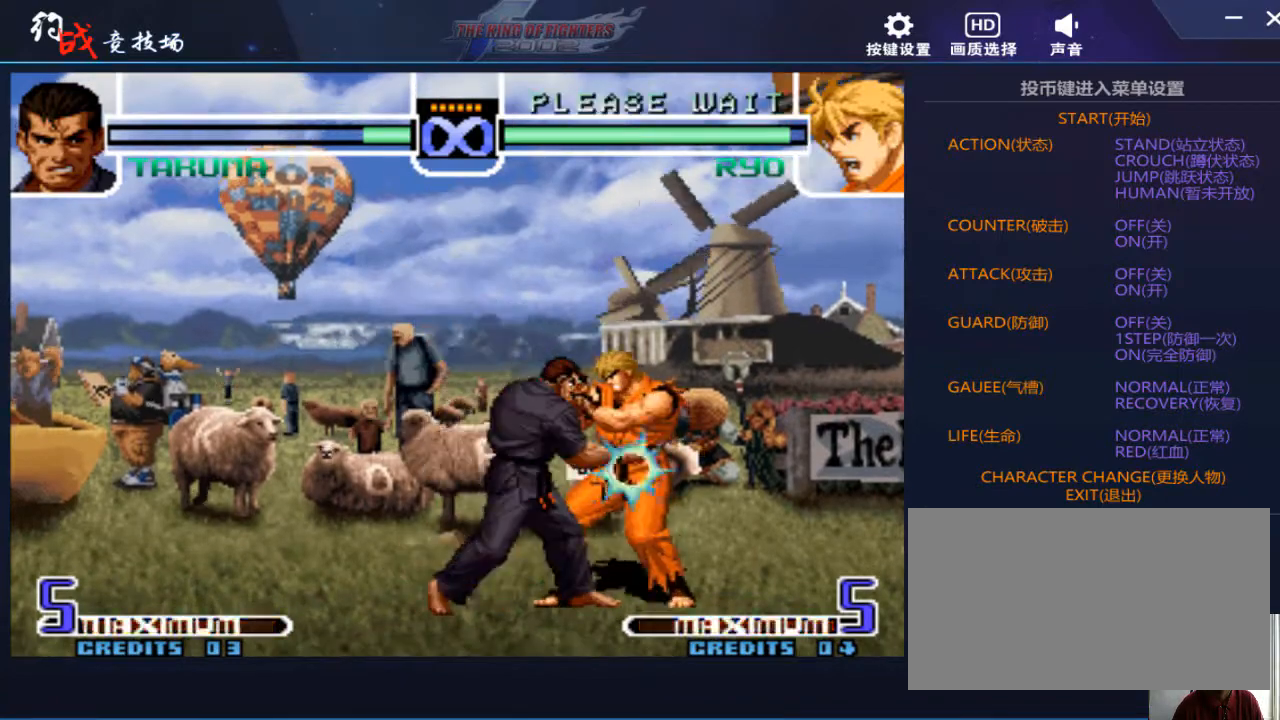
{"buttons": [], "left_stick": "center", "events": [[100, "B", "up"], [200, "left_stick", "down"], [267, "left_stick", "left"], [300, "D", "down"], [400, "D", "up"], [467, "left_stick", "center"]]}
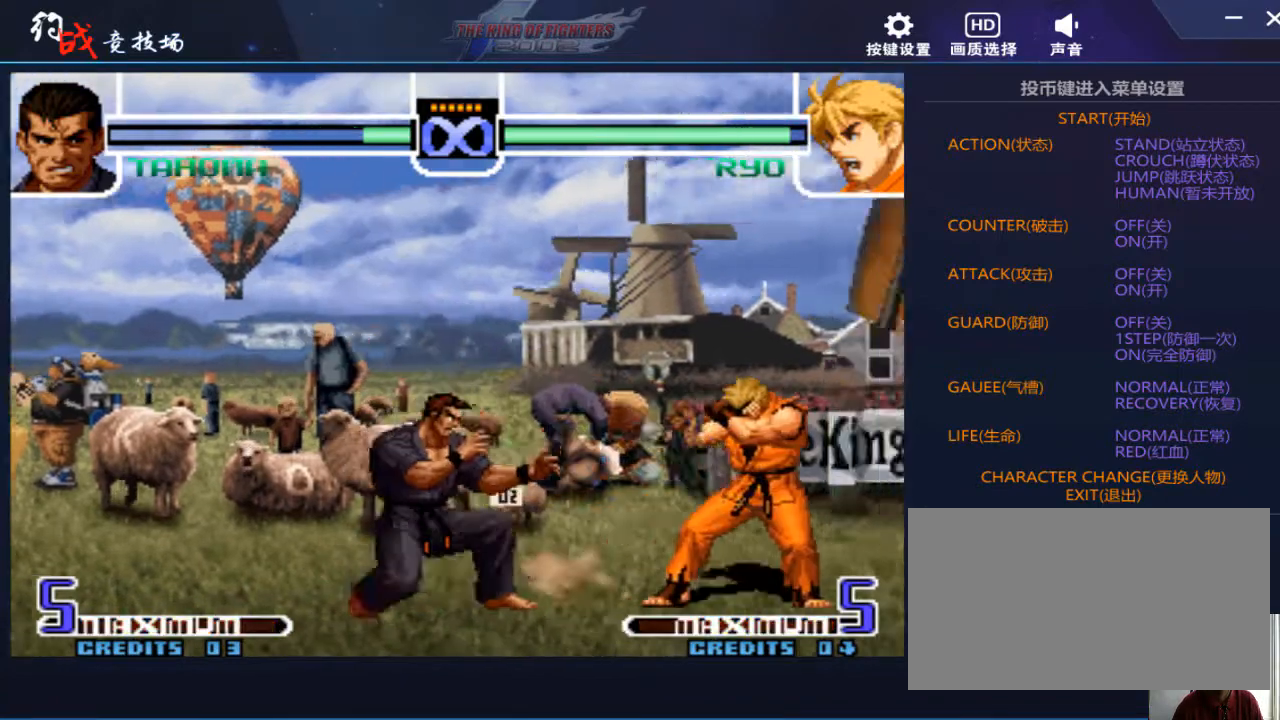
{"buttons": [], "left_stick": "center", "events": []}
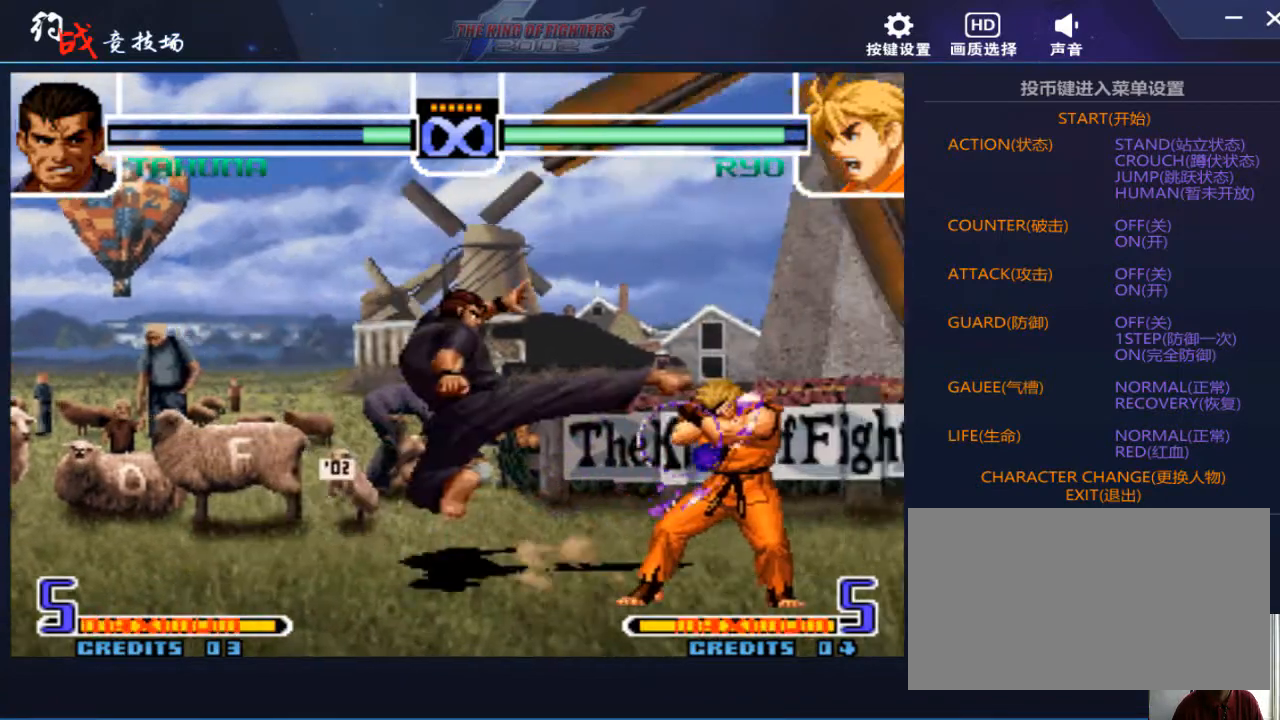
{"buttons": [], "left_stick": "center", "events": []}
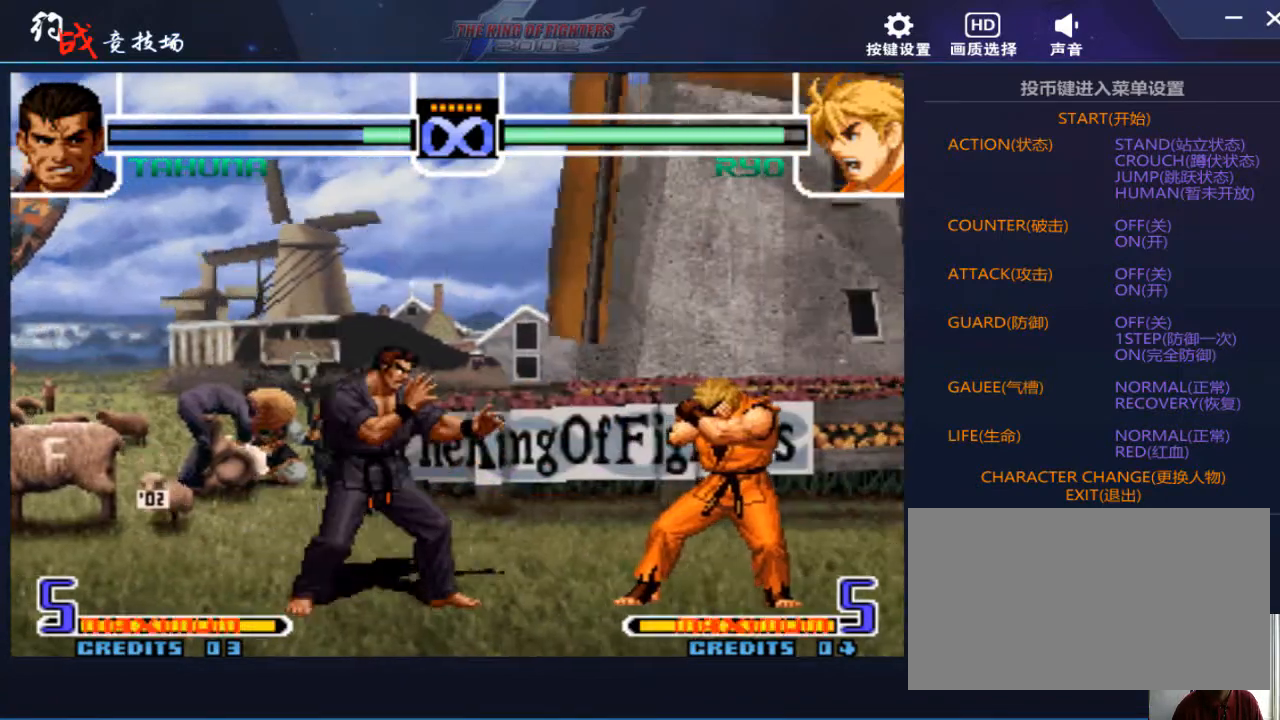
{"buttons": [], "left_stick": "right", "events": [[67, "left_stick", "left"], [200, "left_stick", "center"], [400, "left_stick", "right"]]}
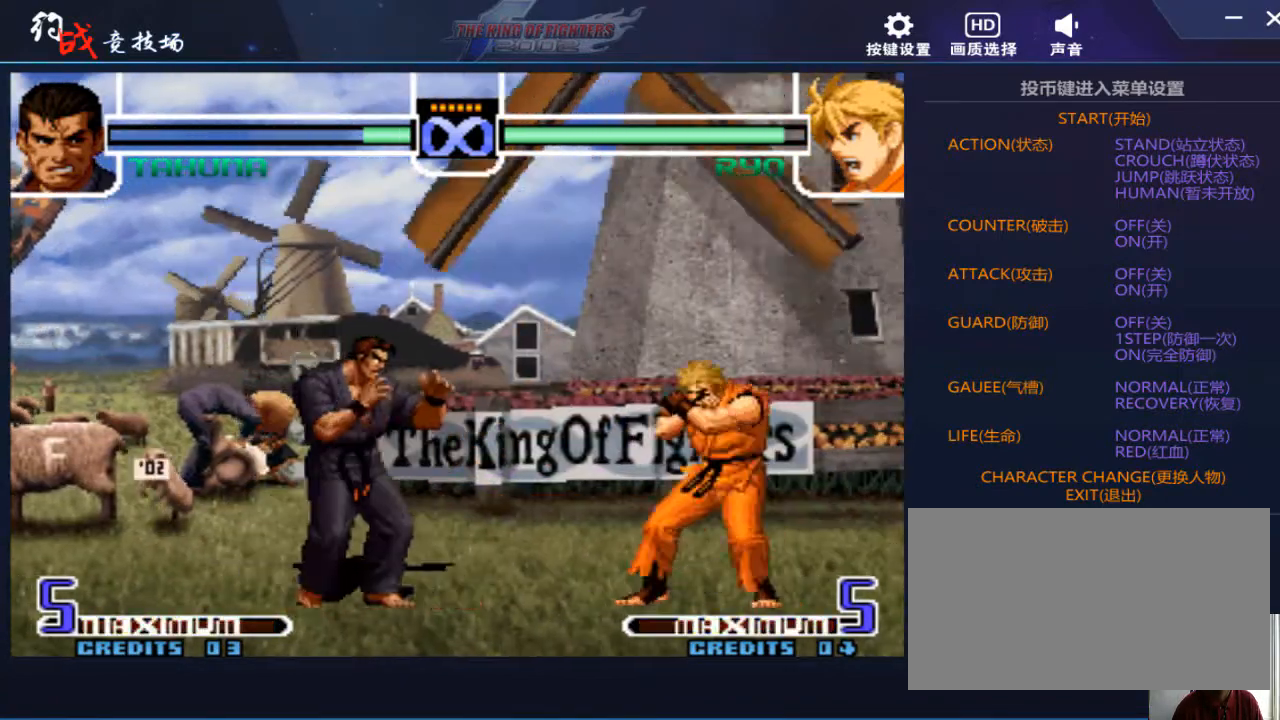
{"buttons": [], "left_stick": "left", "events": [[67, "left_stick", "left"], [167, "left_stick", "center"], [233, "left_stick", "right"], [367, "left_stick", "center"], [433, "left_stick", "left"]]}
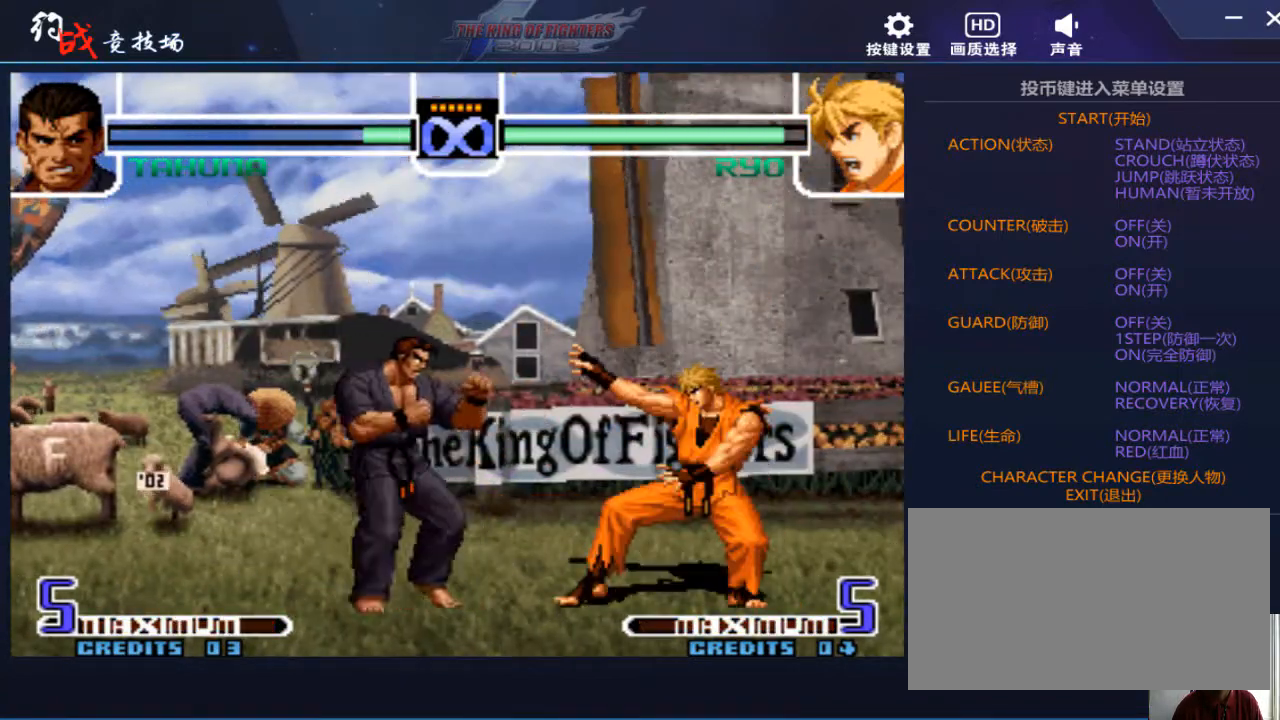
{"buttons": [], "left_stick": "center", "events": [[100, "left_stick", "center"], [267, "left_stick", "right"], [367, "left_stick", "center"]]}
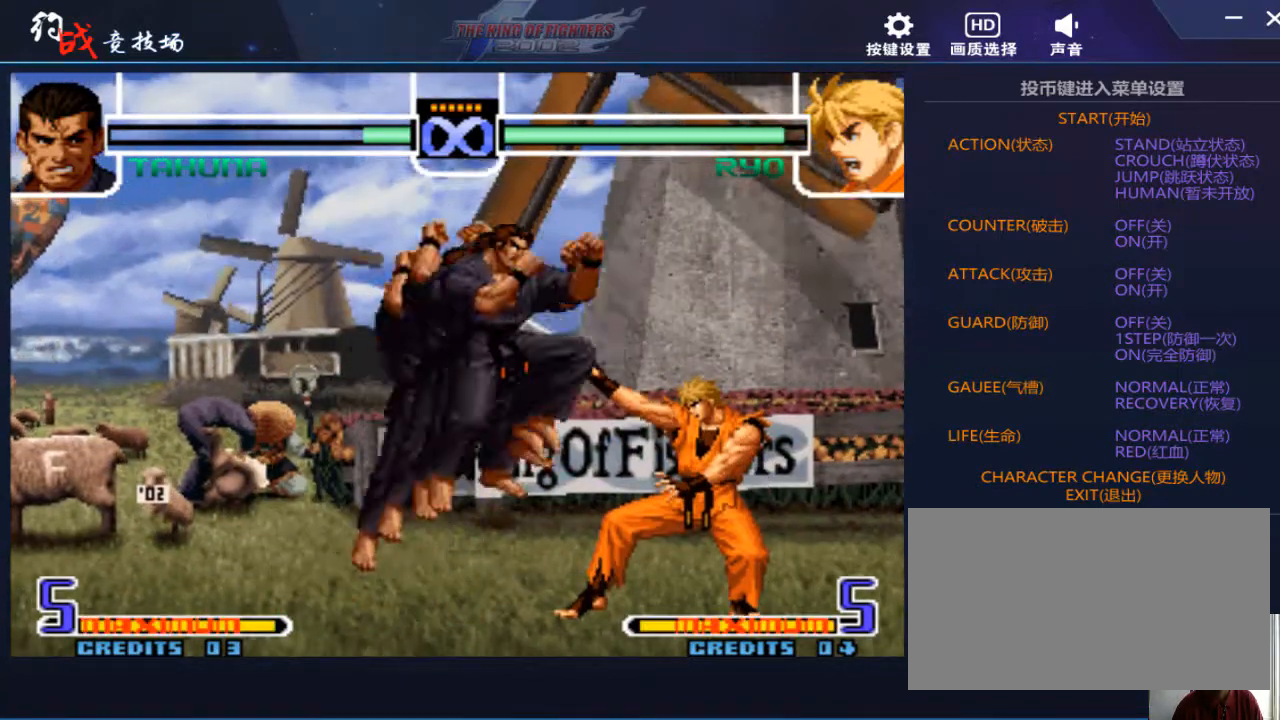
{"buttons": ["A"], "left_stick": "center", "events": [[100, "B", "down"], [200, "B", "up"], [467, "A", "down"]]}
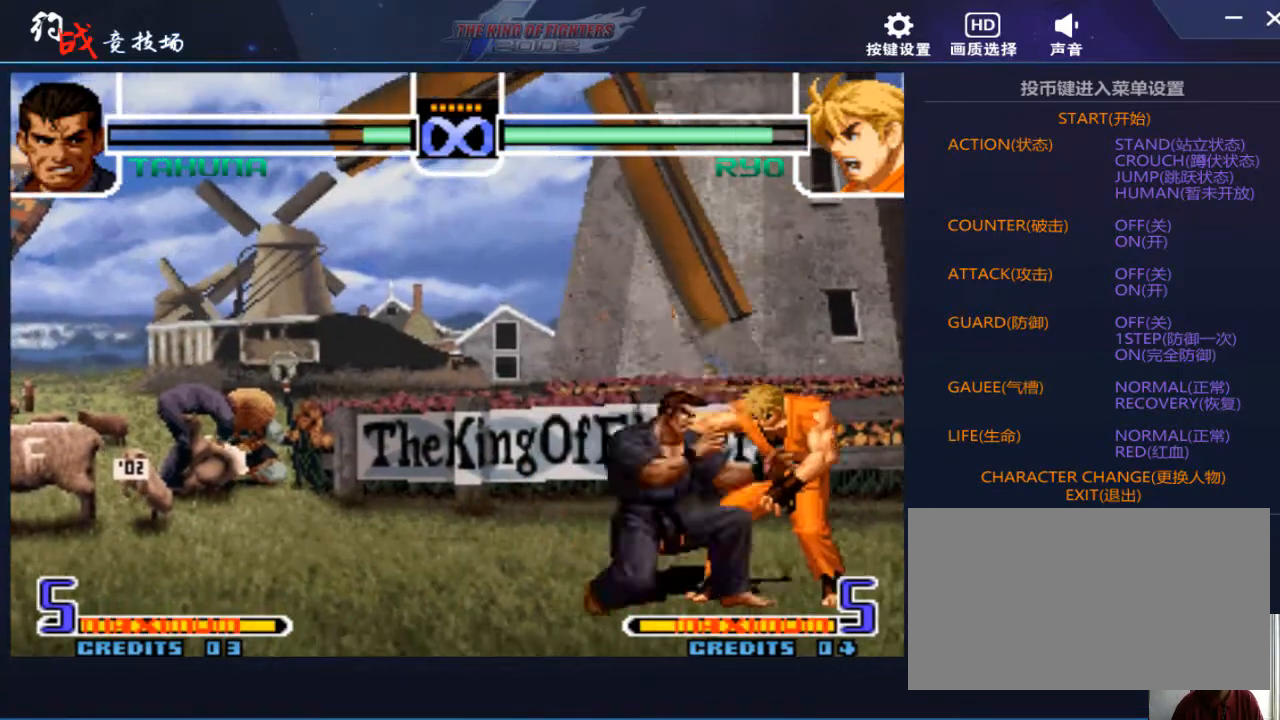
{"buttons": [], "left_stick": "left", "events": [[67, "A", "up"], [333, "left_stick", "left"]]}
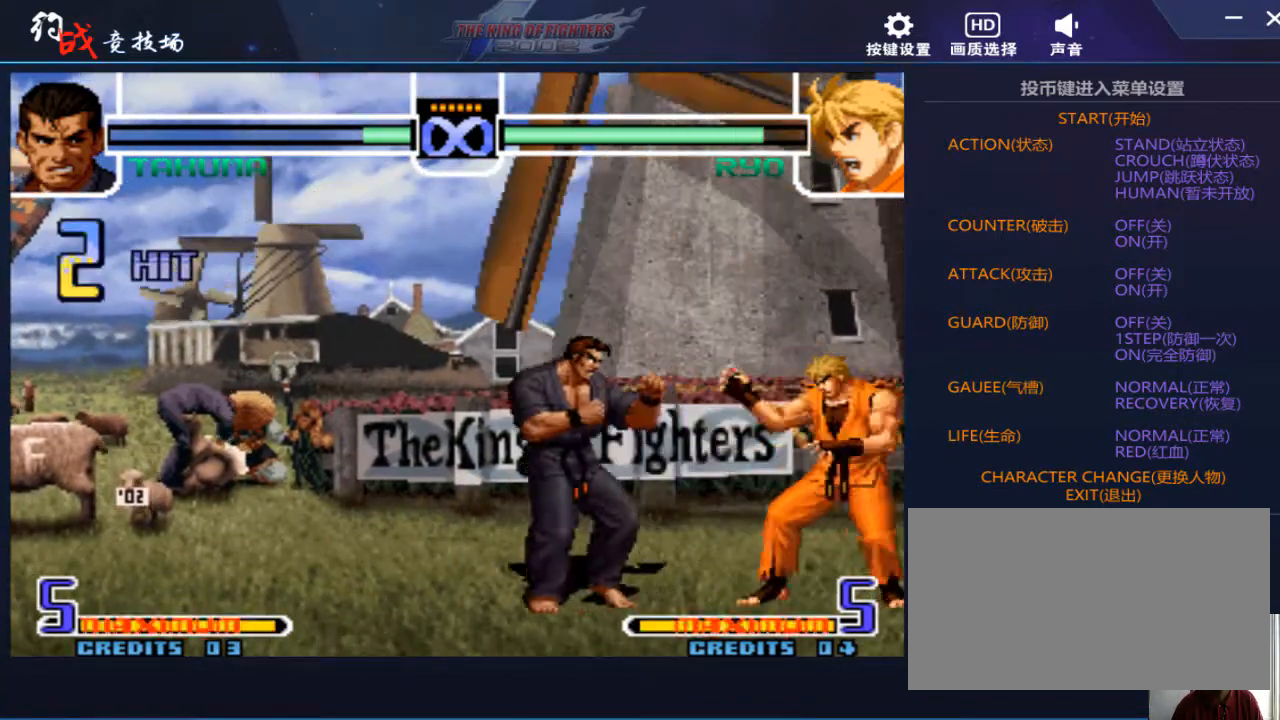
{"buttons": [], "left_stick": "center", "events": [[267, "left_stick", "right"], [400, "left_stick", "center"]]}
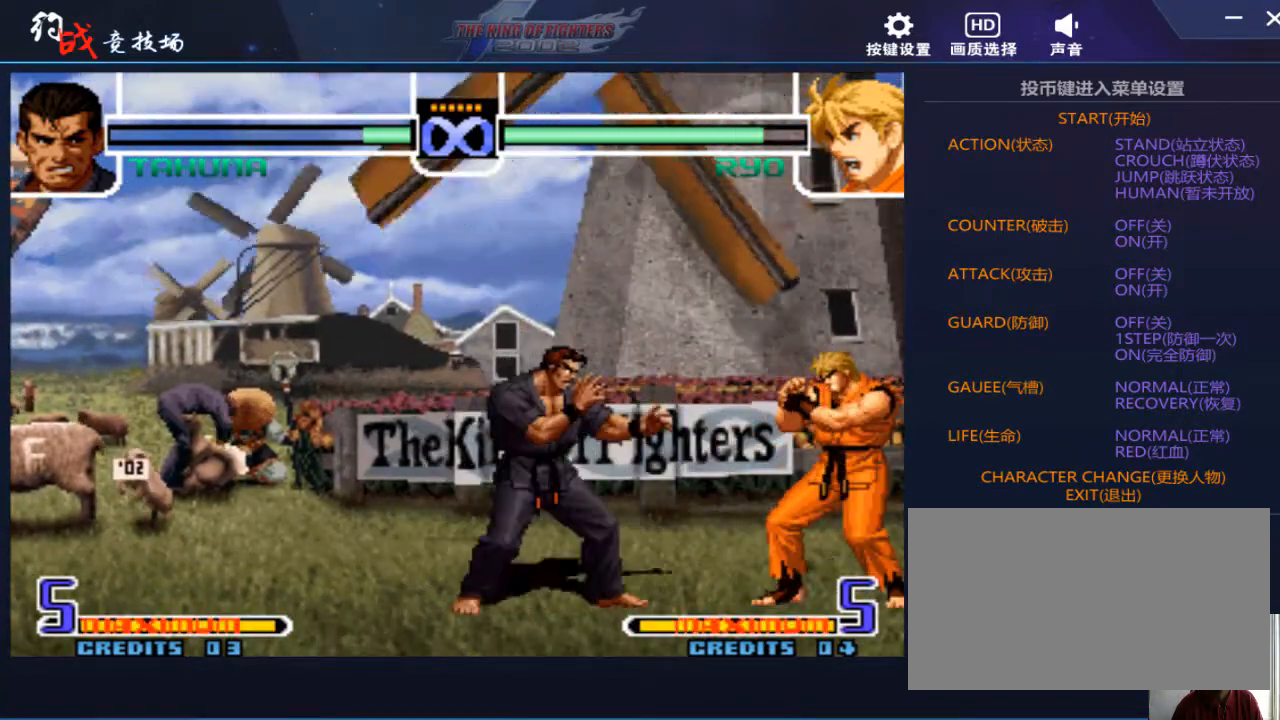
{"buttons": [], "left_stick": "center", "events": [[100, "left_stick", "right"], [267, "left_stick", "center"]]}
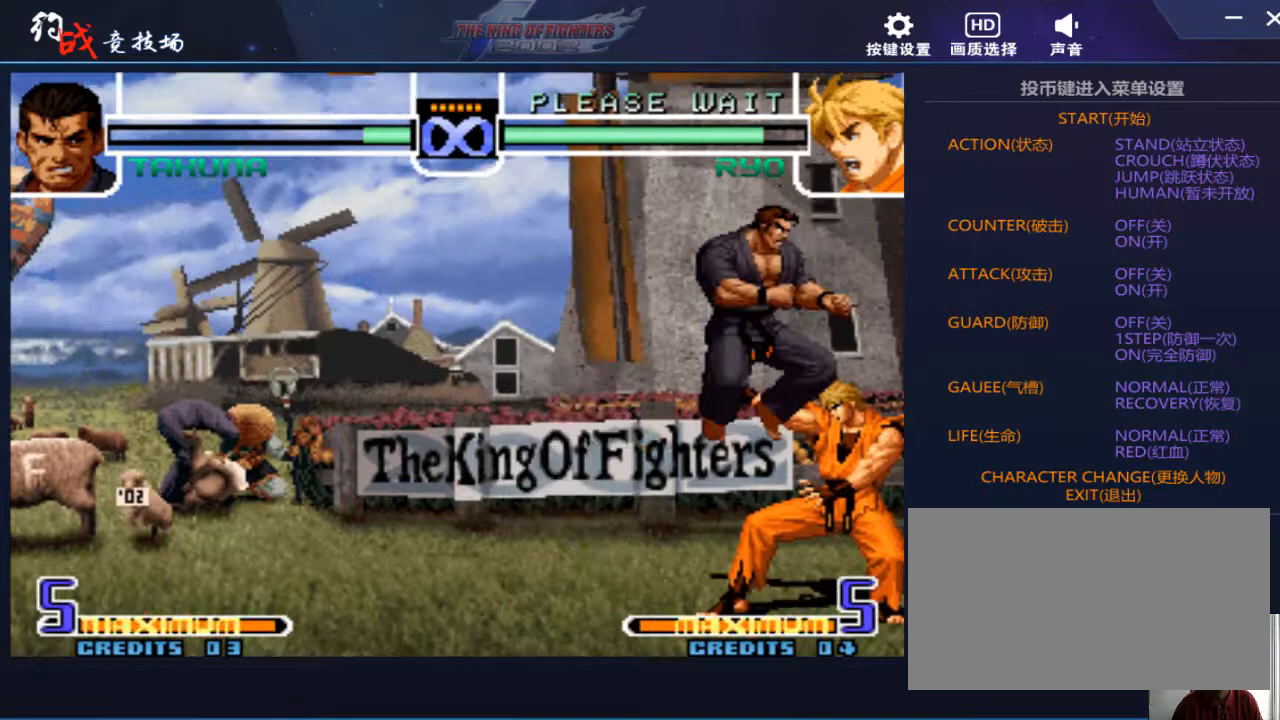
{"buttons": [], "left_stick": "center", "events": [[33, "D", "down"], [67, "D", "up"], [367, "C", "down"], [433, "C", "up"]]}
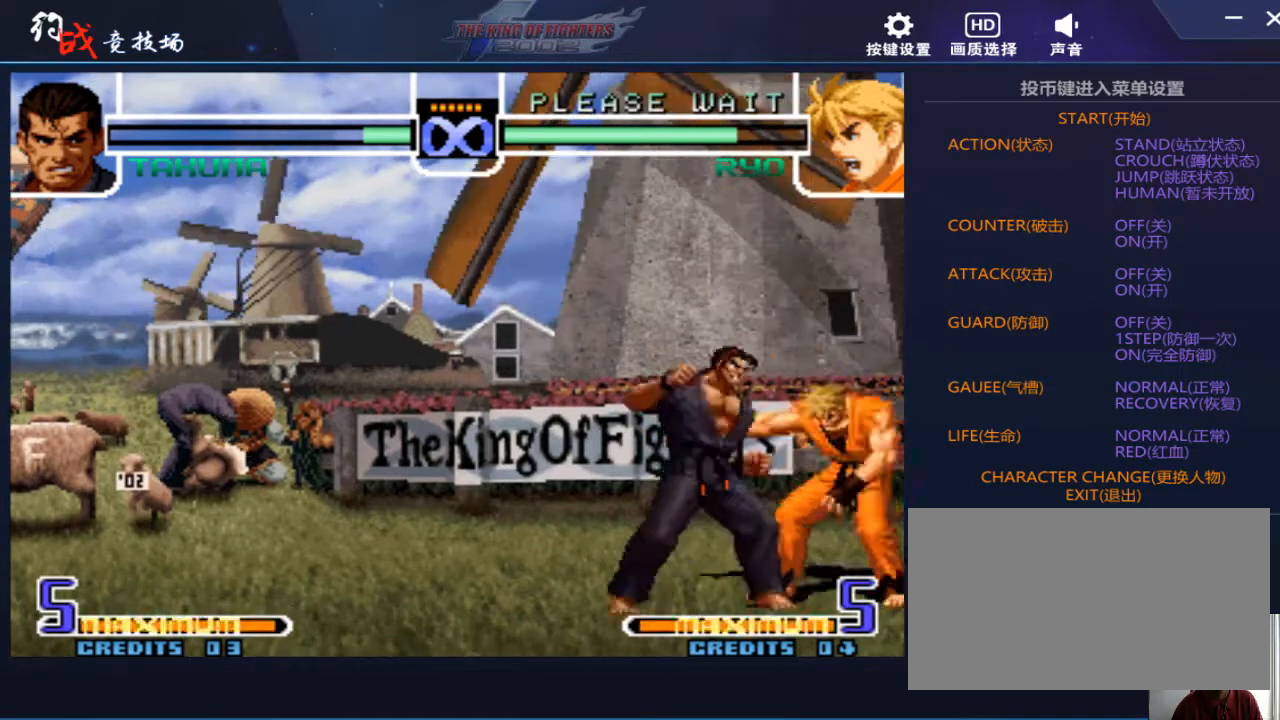
{"buttons": [], "left_stick": "center", "events": []}
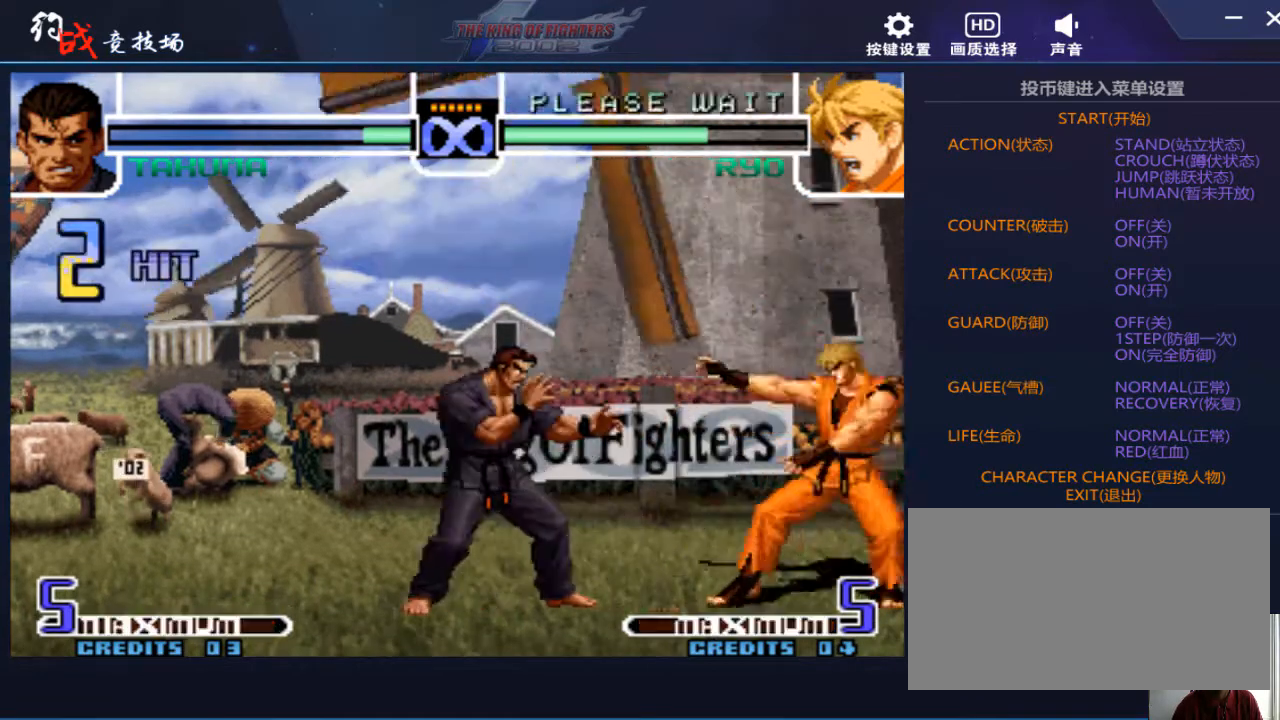
{"buttons": [], "left_stick": "right", "events": [[133, "left_stick", "right"], [200, "left_stick", "center"], [300, "left_stick", "right"]]}
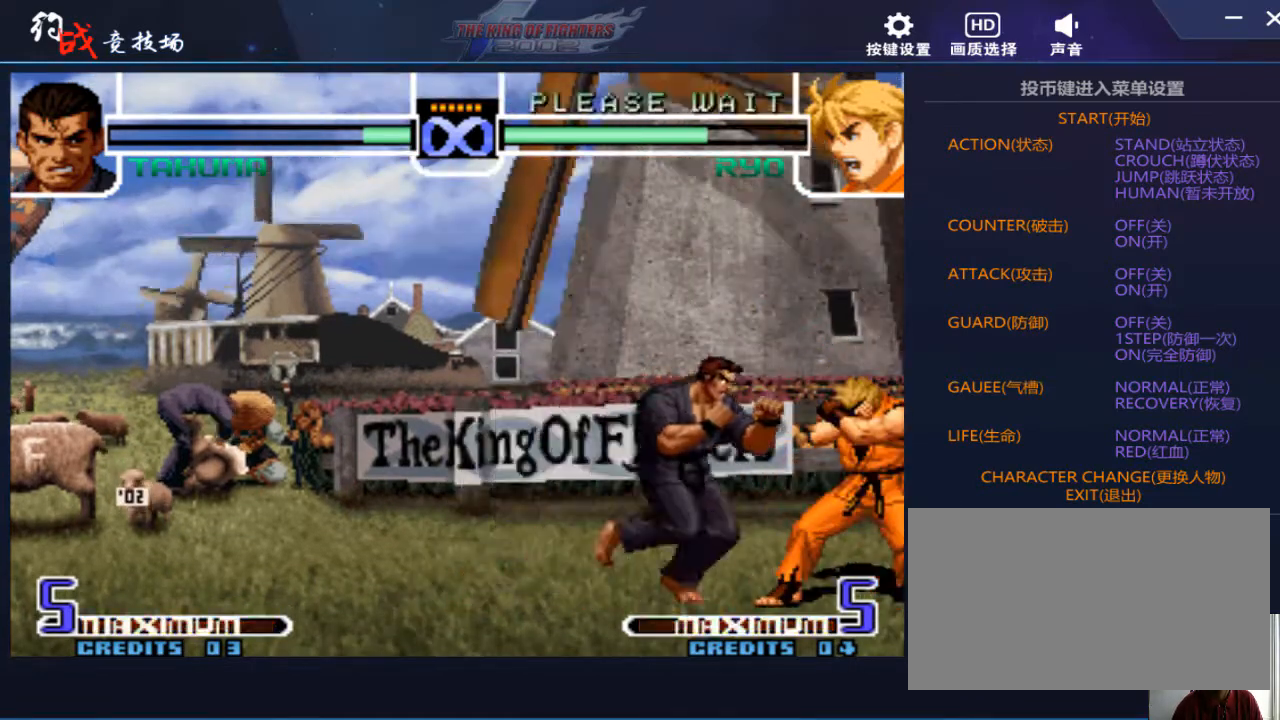
{"buttons": [], "left_stick": "down-right", "events": [[300, "left_stick", "center"], [500, "left_stick", "down-right"]]}
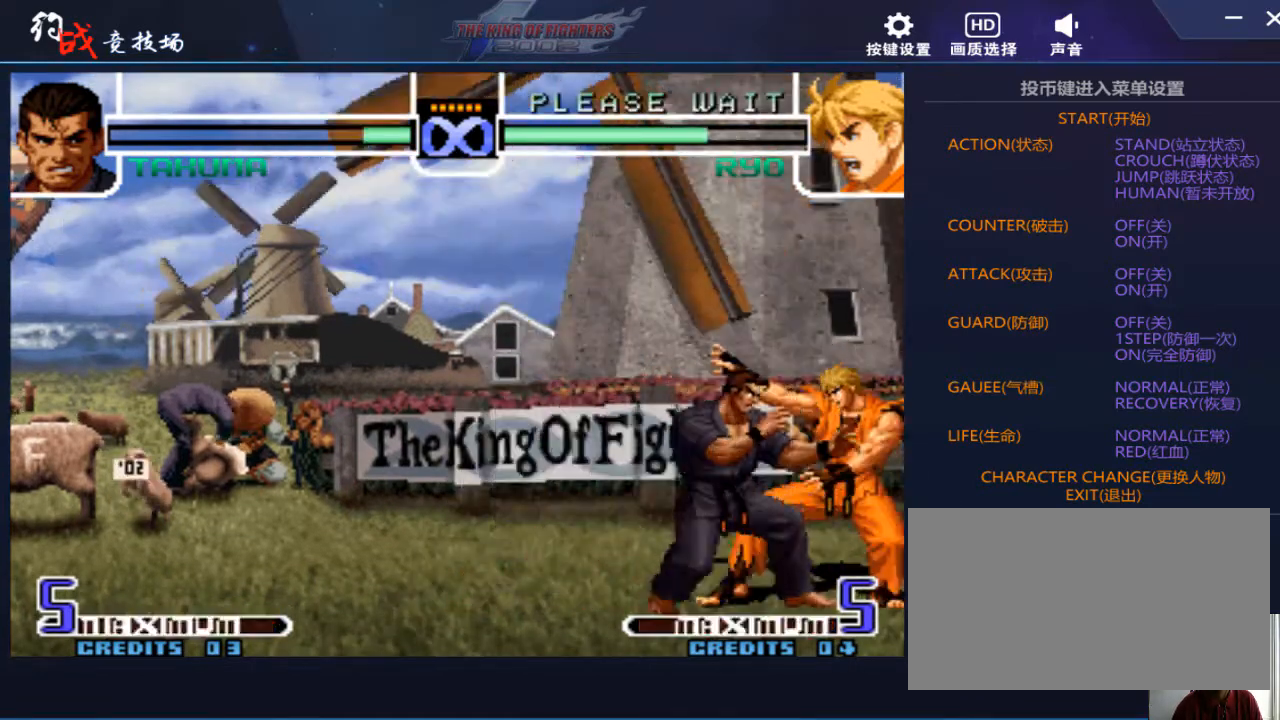
{"buttons": [], "left_stick": "center", "events": [[100, "left_stick", "up-right"], [167, "left_stick", "center"], [367, "D", "down"], [500, "D", "up"]]}
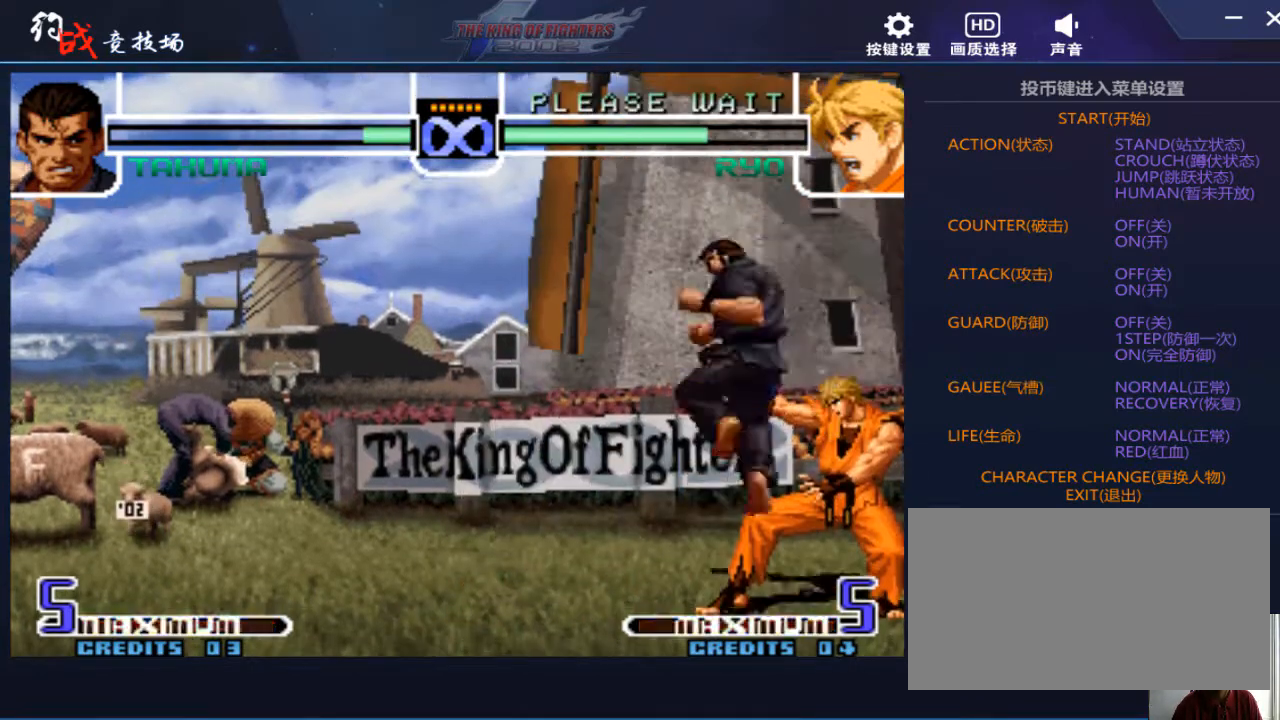
{"buttons": ["B"], "left_stick": "right", "events": [[267, "A", "down"], [300, "A", "up"], [300, "left_stick", "right"], [500, "B", "down"]]}
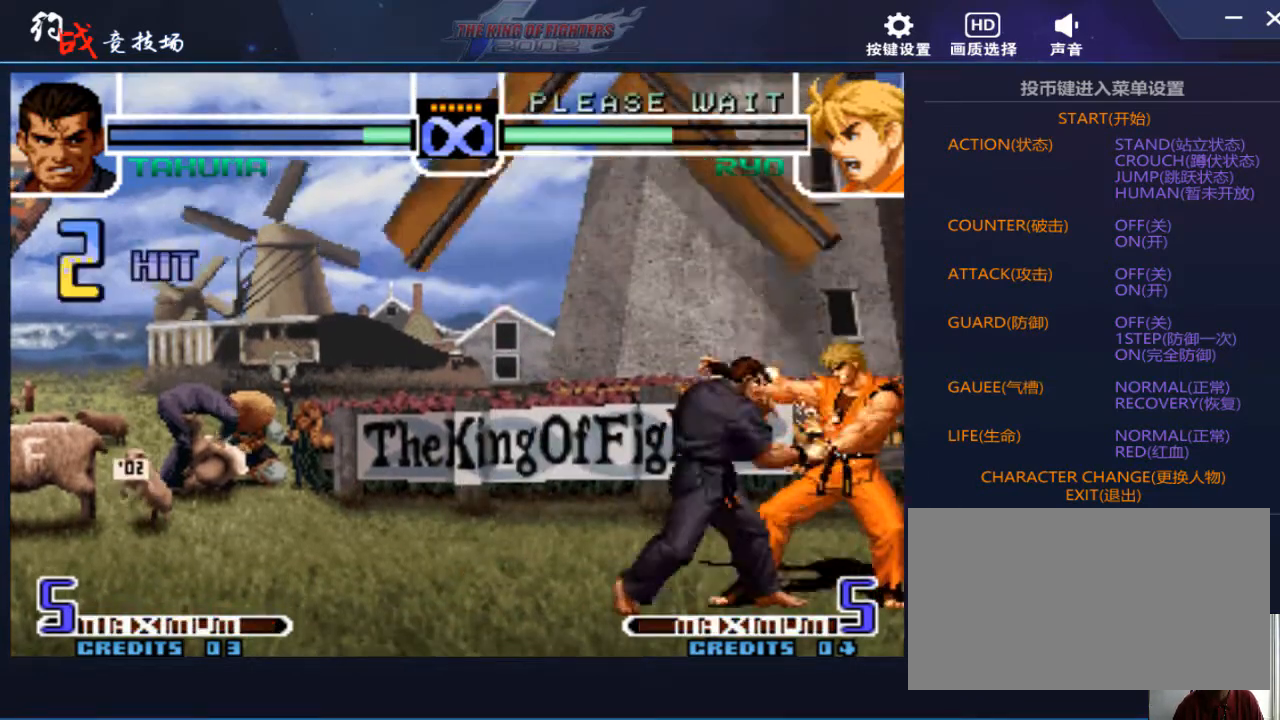
{"buttons": [], "left_stick": "center", "events": [[133, "B", "up"], [200, "left_stick", "down"], [267, "left_stick", "left"], [300, "D", "down"], [467, "D", "up"], [467, "left_stick", "center"]]}
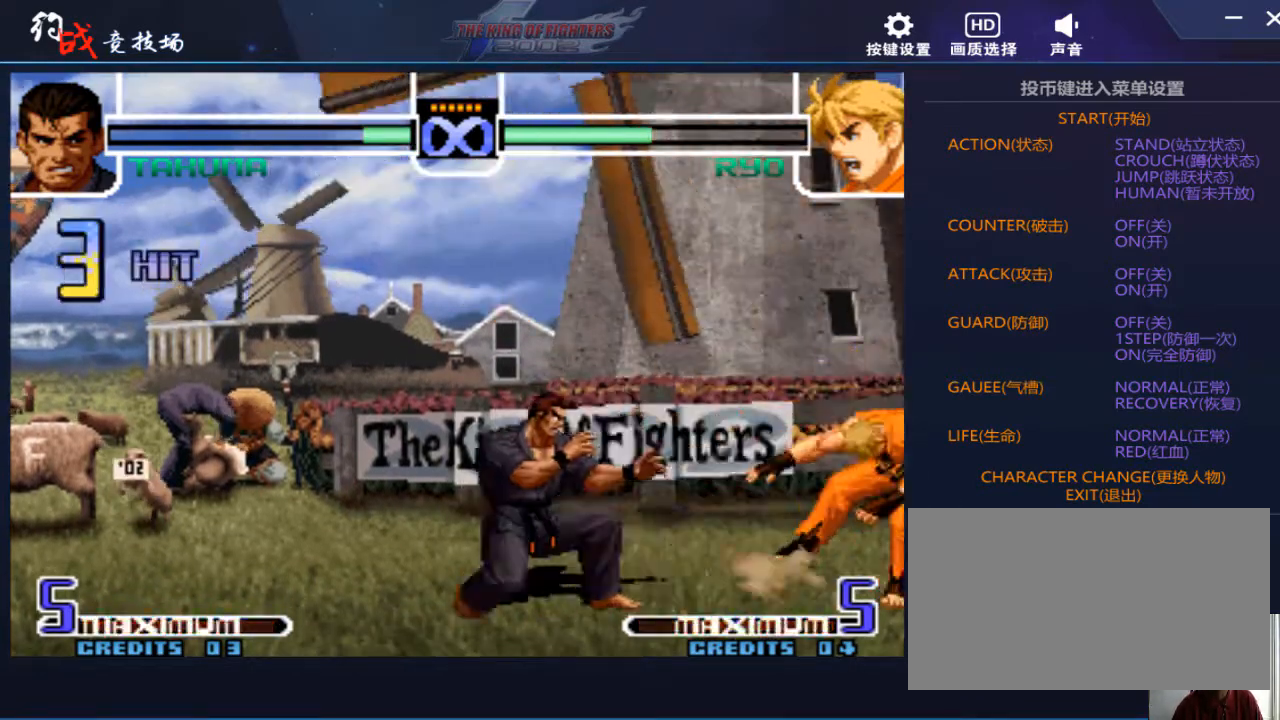
{"buttons": [], "left_stick": "center", "events": []}
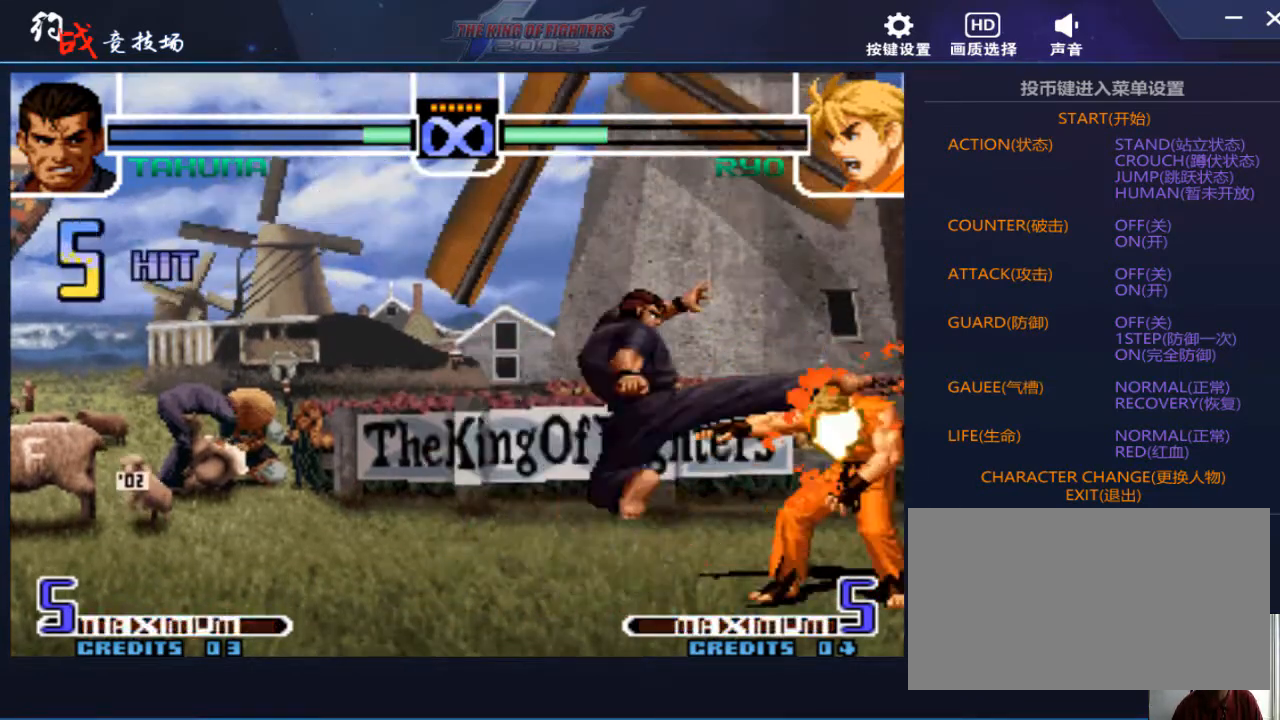
{"buttons": [], "left_stick": "center", "events": []}